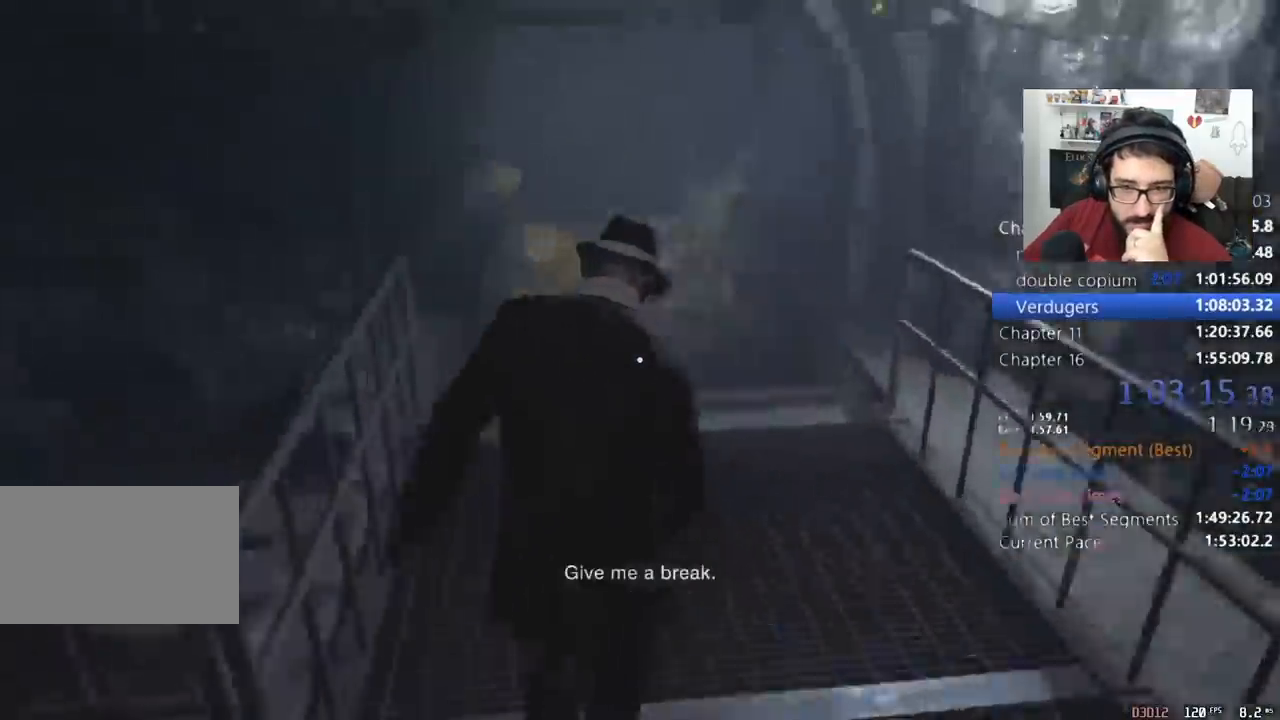
Gameplay with keyboard and mouse; each line is a JSON object with the keys and mouse buttons held at the frame after it. "events" lists presses ("down") and releases ("up") of "1", "2", "3", "4", "5", "a", "alt", "c", "caps_lock", "ctrl", "d", "e", "f", "q", "r", "s", "shift", "space", "t", "tab", "v", "w", "x", "z", "mouse_left", "mouse_wheel" and "mouse_right" between this image and that frame as [ms after this image, input, new state], when the widget could be followed in between. "mouse_left", "mouse_wheel", "mouse_right" = the "left", "wheel", "right" buttons of the "mouse" list. No other keys are recorded. "wheel" means that the mouse wheel is clicked or scrolled. Not read: mouse_move return.
{"keys": ["shift", "w"], "mouse": [], "events": [[67, "a", "up"]]}
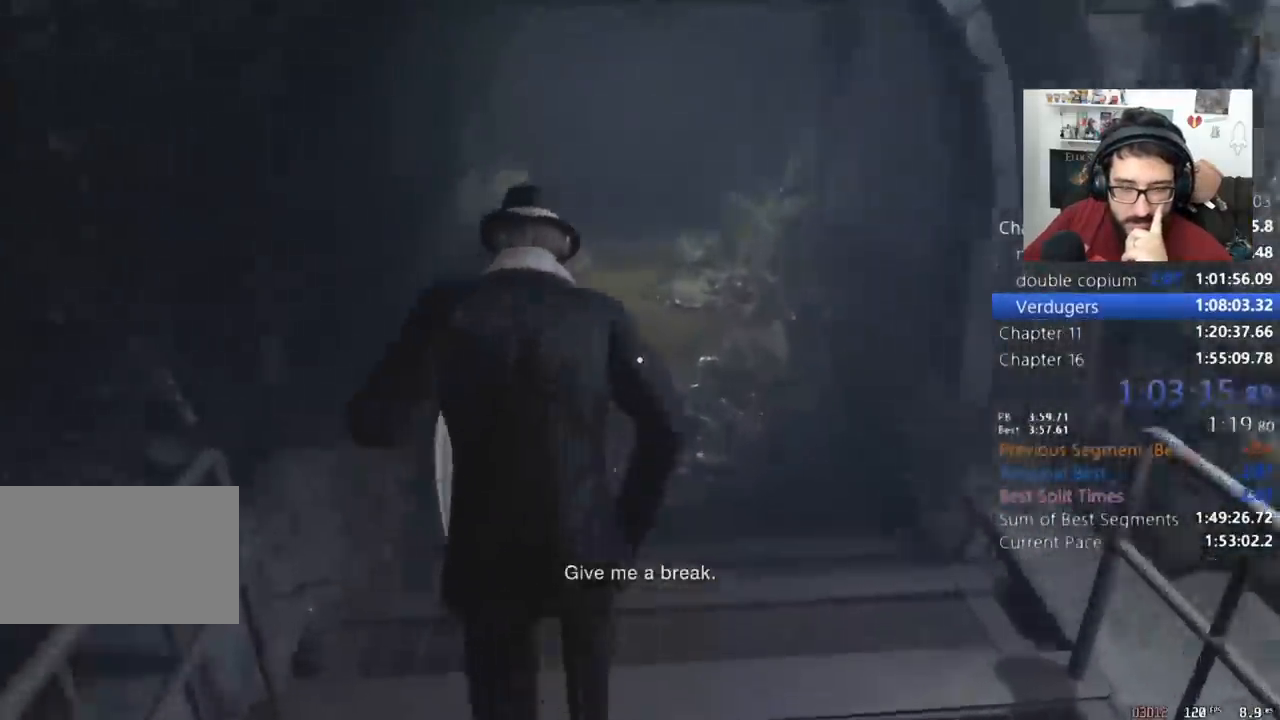
{"keys": ["shift", "w"], "mouse": [], "events": []}
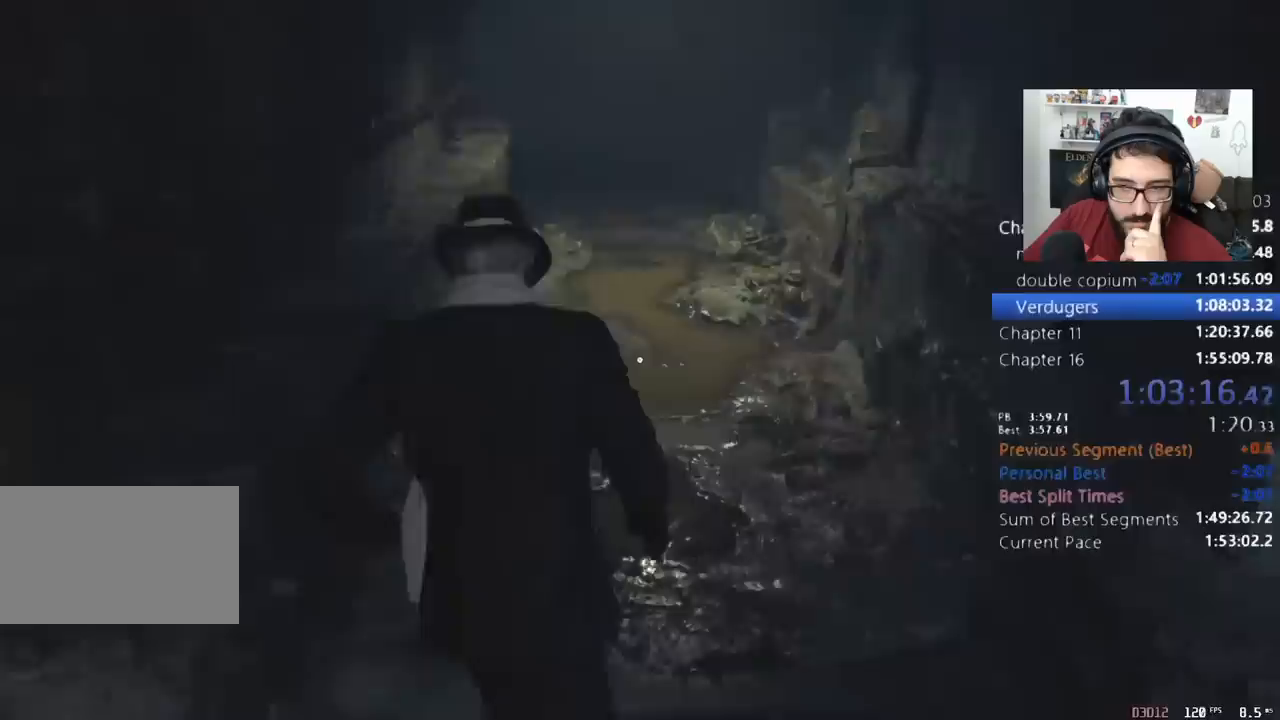
{"keys": ["shift", "w"], "mouse": [], "events": []}
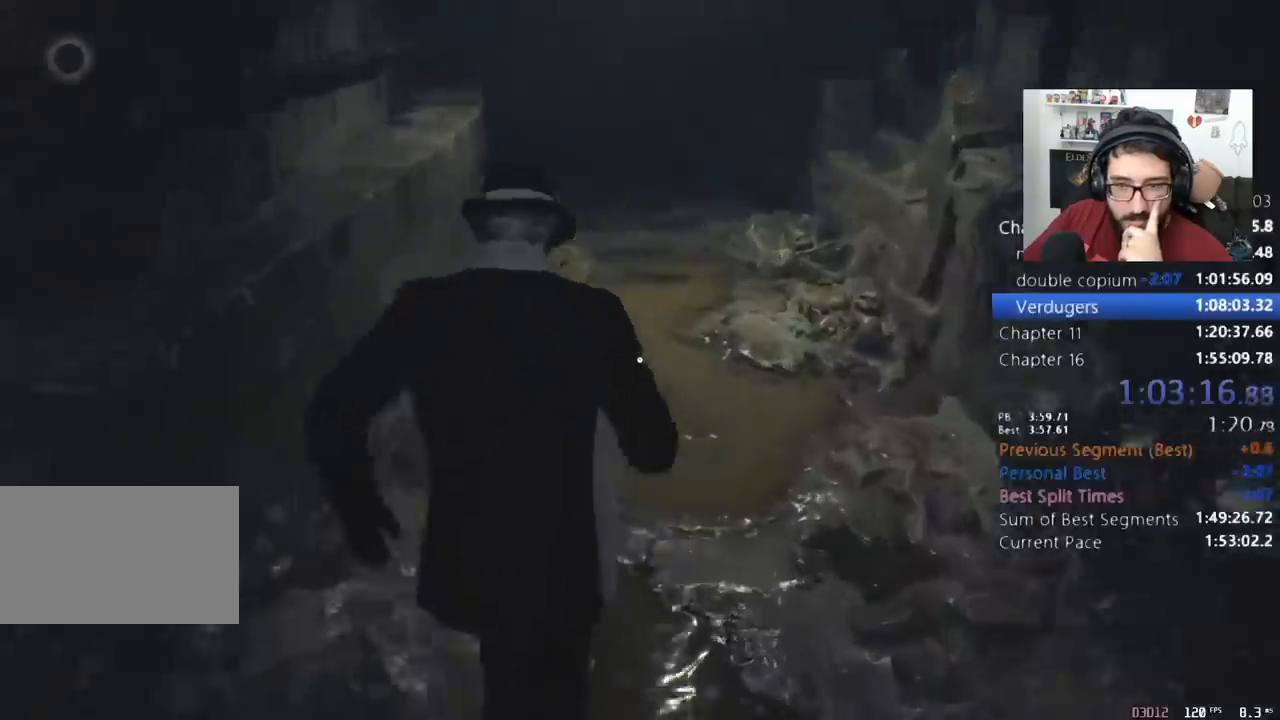
{"keys": ["shift", "w"], "mouse": [], "events": []}
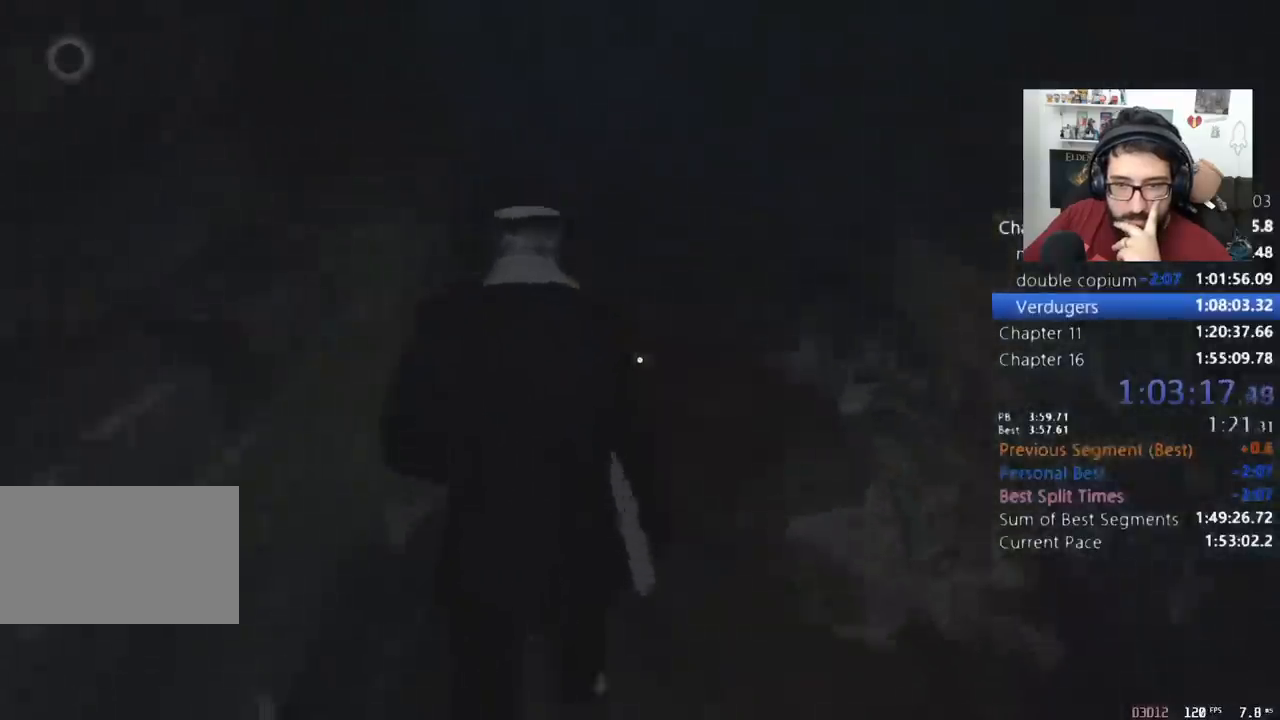
{"keys": ["shift", "w"], "mouse": [], "events": []}
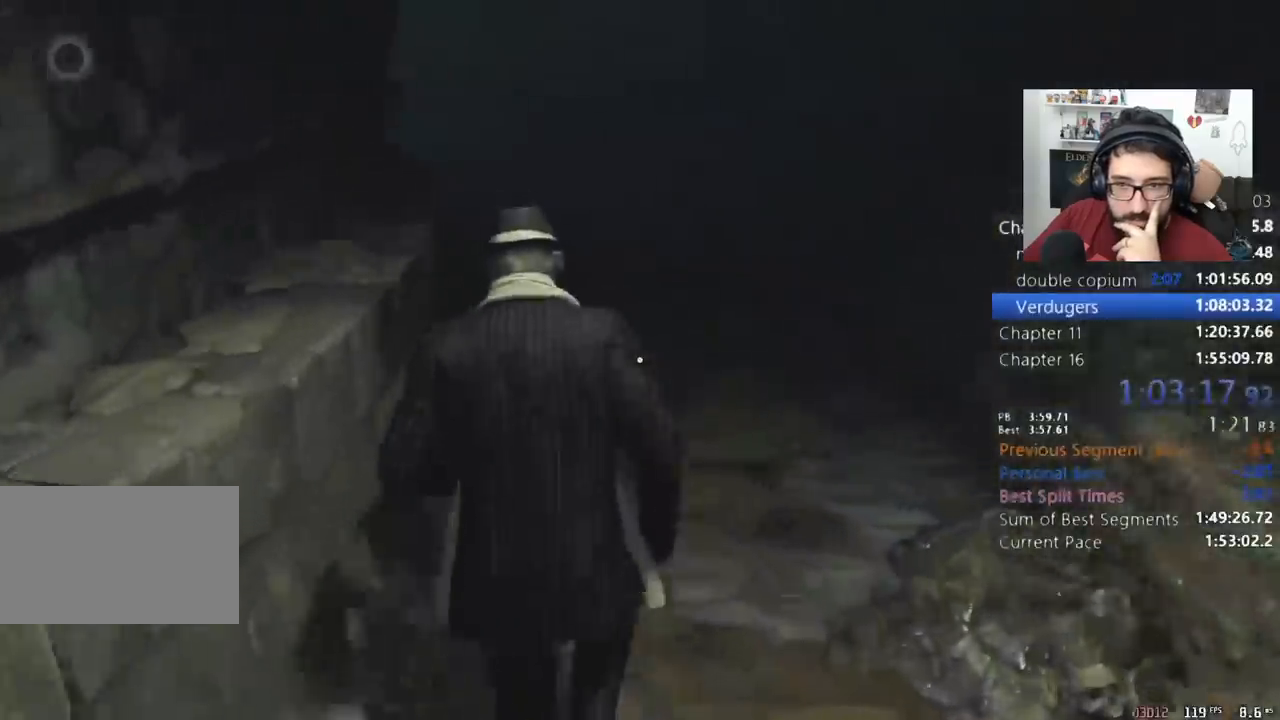
{"keys": ["shift", "w"], "mouse": [], "events": []}
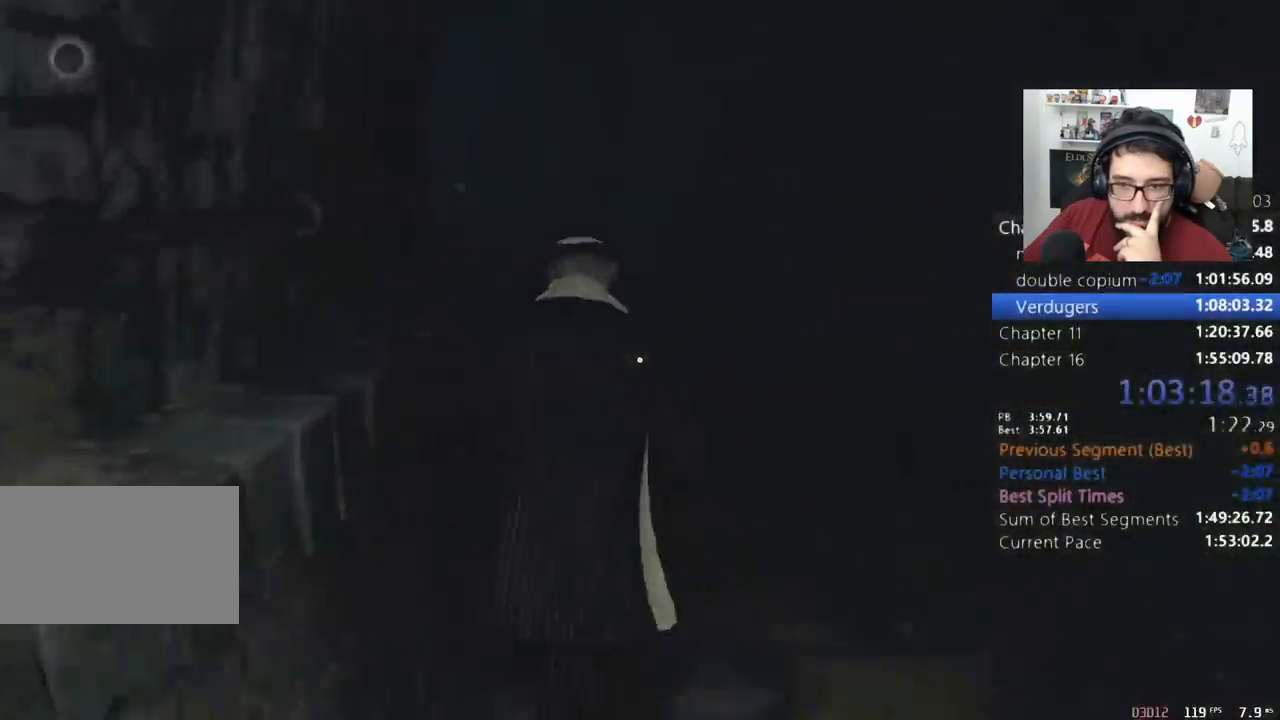
{"keys": ["shift", "w"], "mouse": [], "events": []}
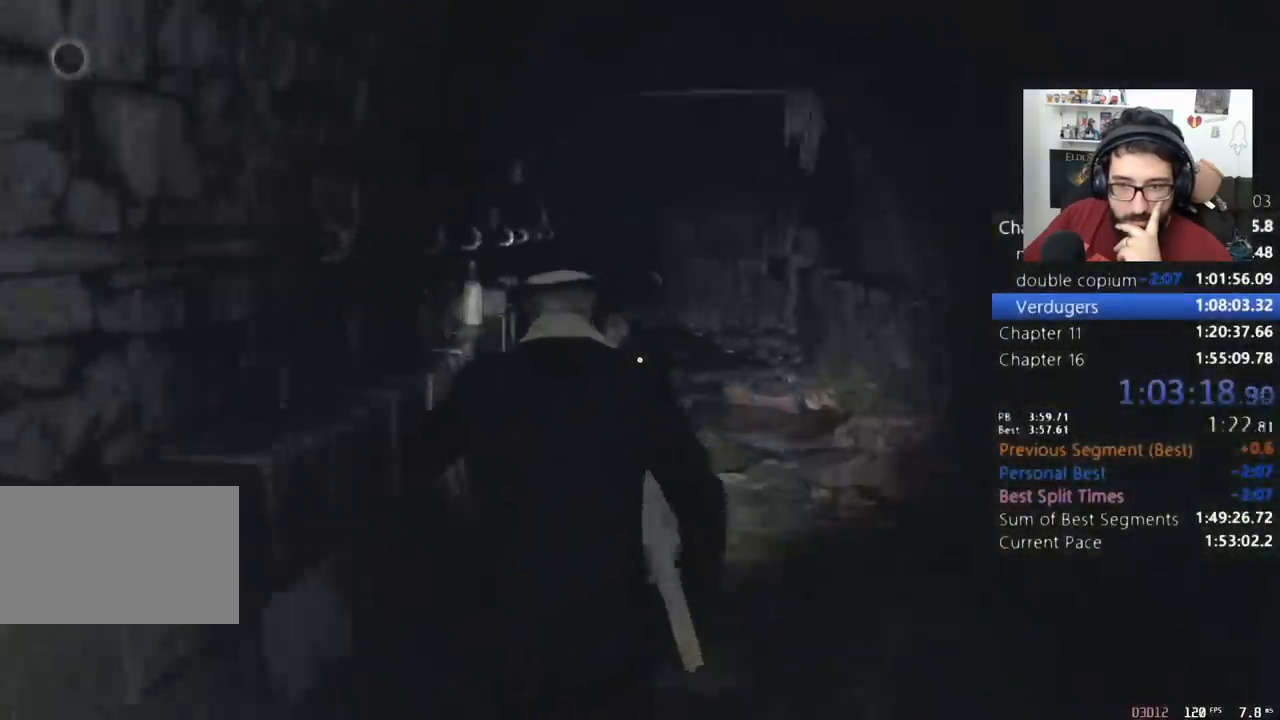
{"keys": ["shift", "w"], "mouse": [], "events": []}
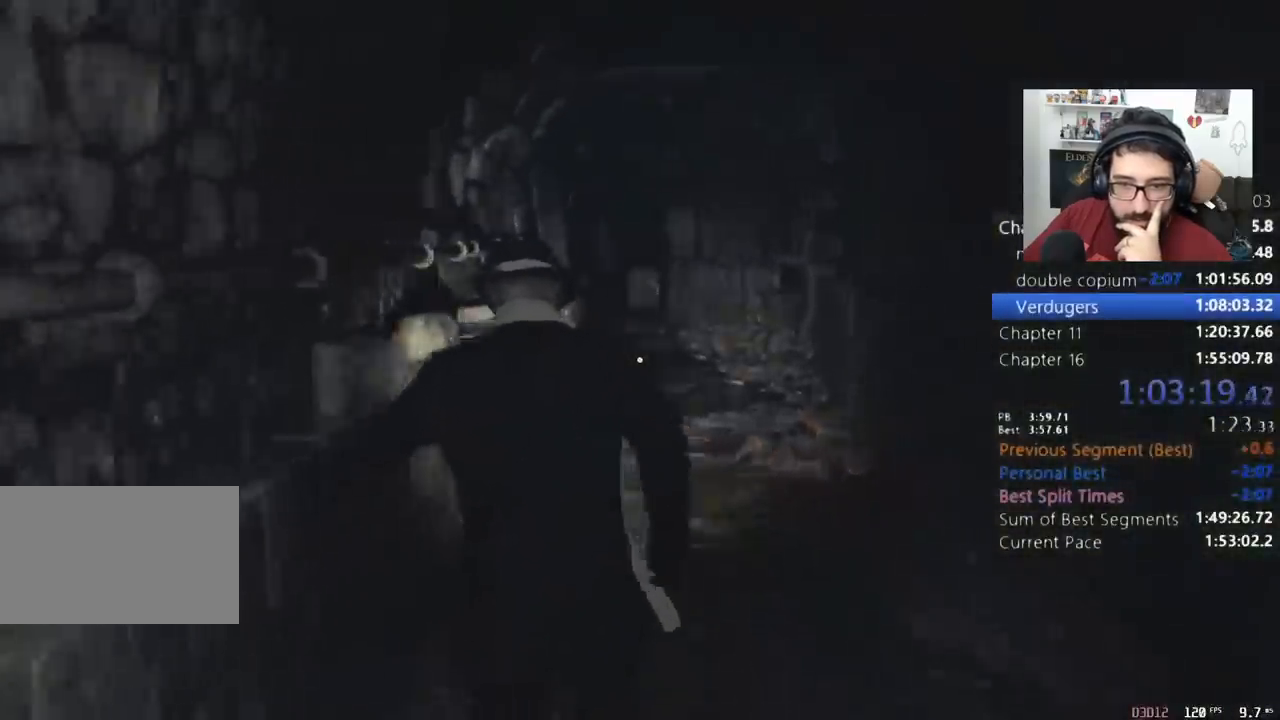
{"keys": ["shift", "w"], "mouse": [], "events": []}
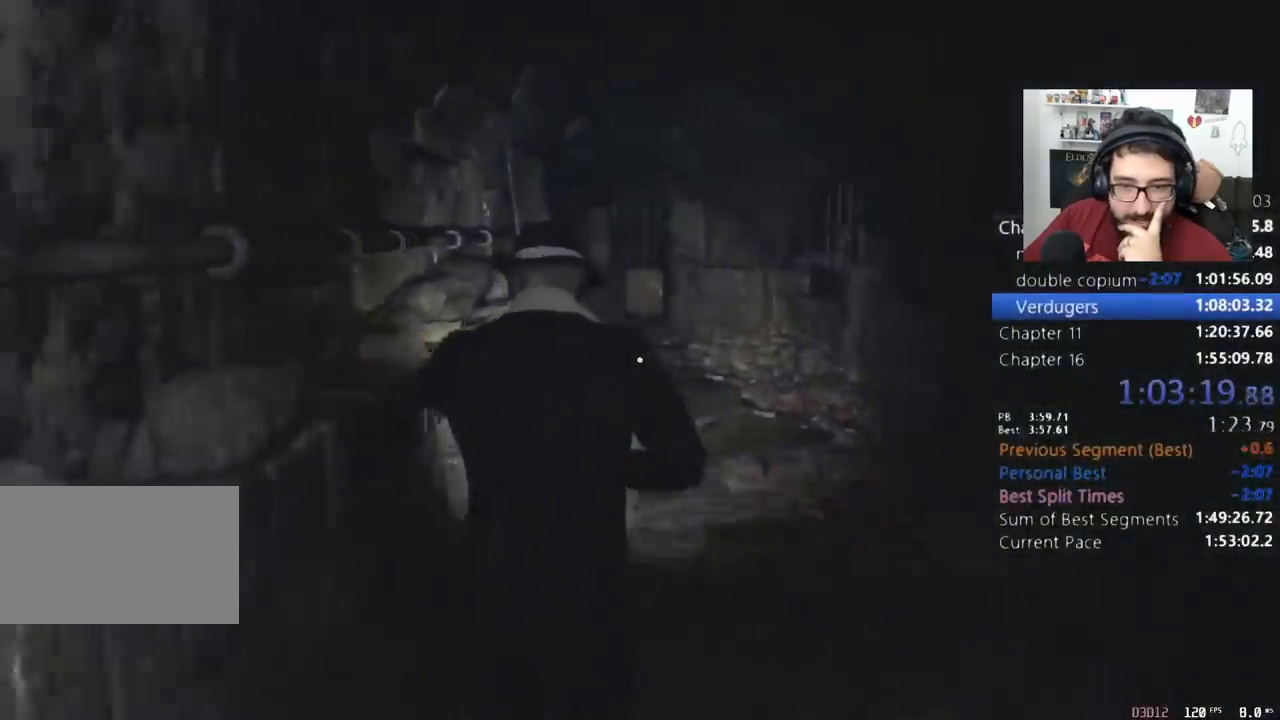
{"keys": ["shift", "w"], "mouse": [], "events": []}
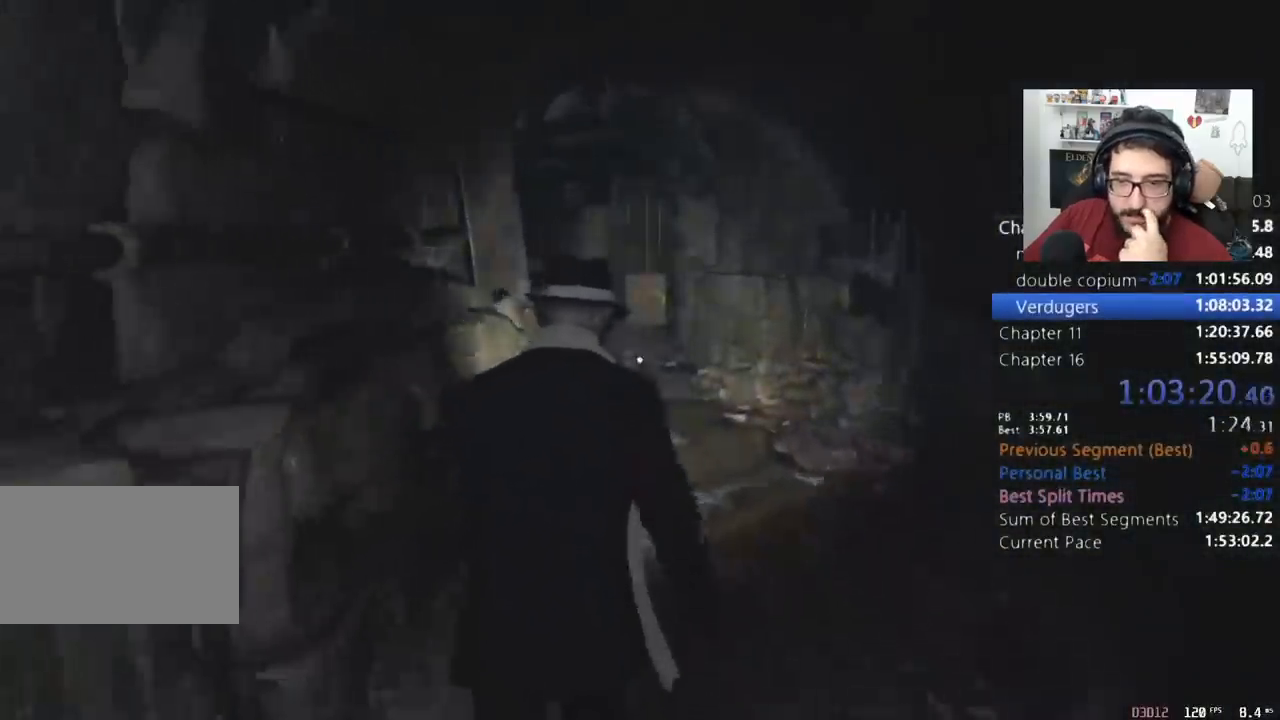
{"keys": ["shift", "w"], "mouse": [], "events": []}
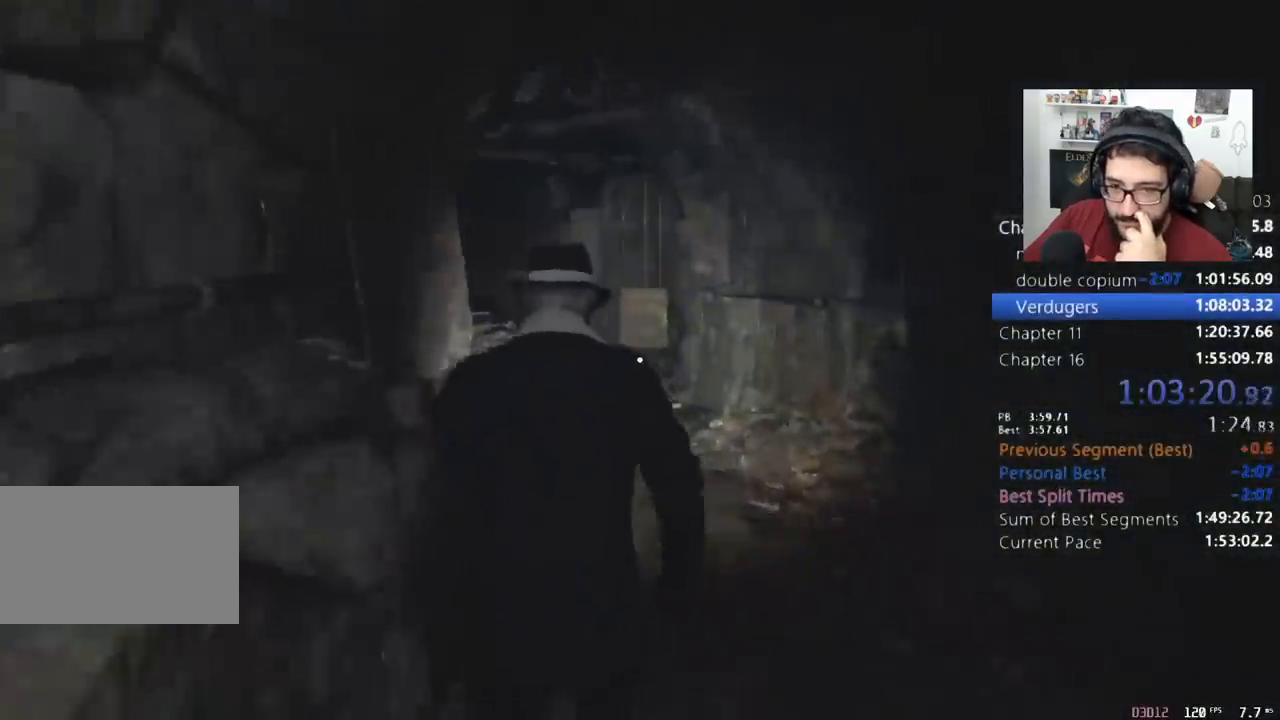
{"keys": ["shift", "w"], "mouse": [], "events": []}
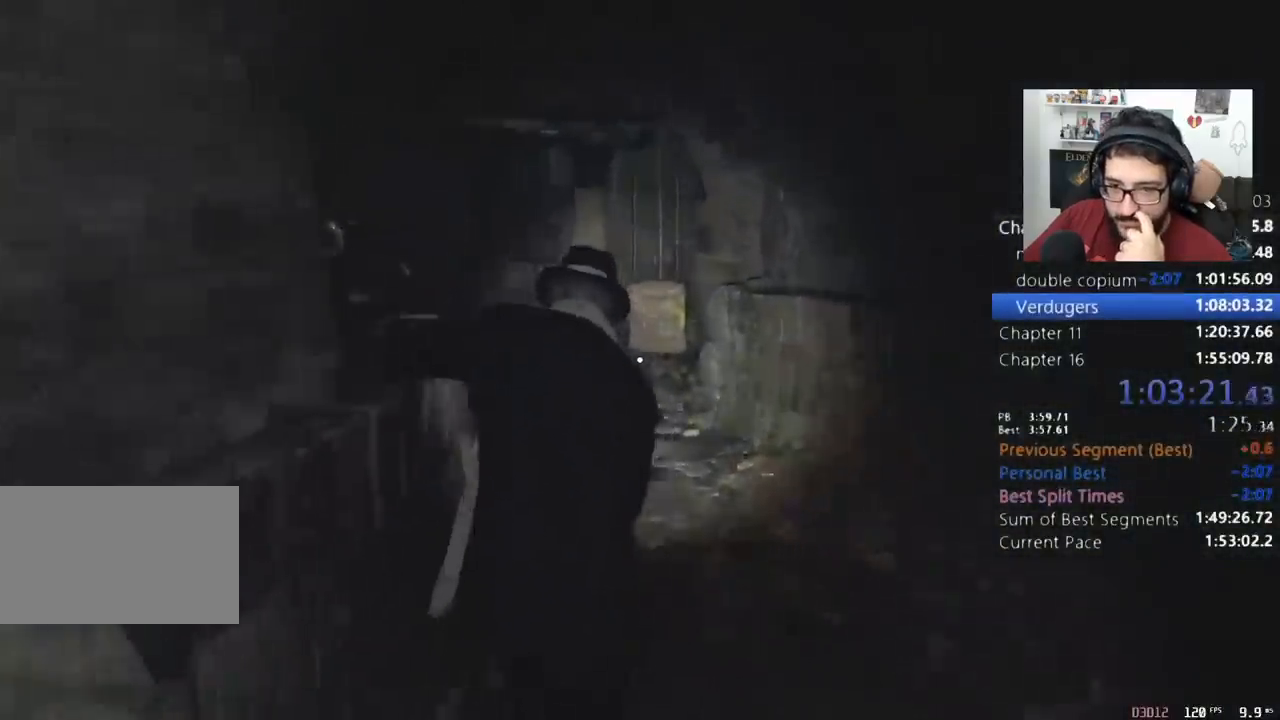
{"keys": ["a", "shift", "w"], "mouse": [], "events": [[333, "a", "down"]]}
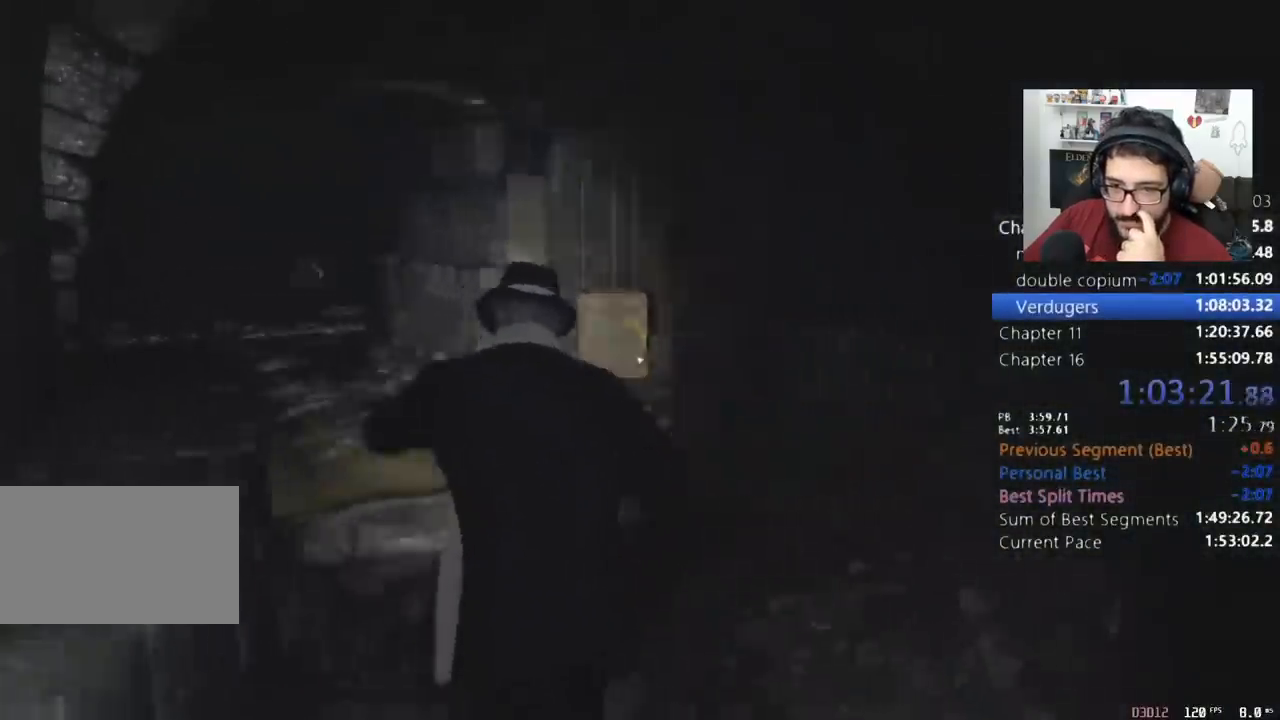
{"keys": ["a", "shift", "w"], "mouse": ["right"], "events": [[400, "mouse_right", "down"]]}
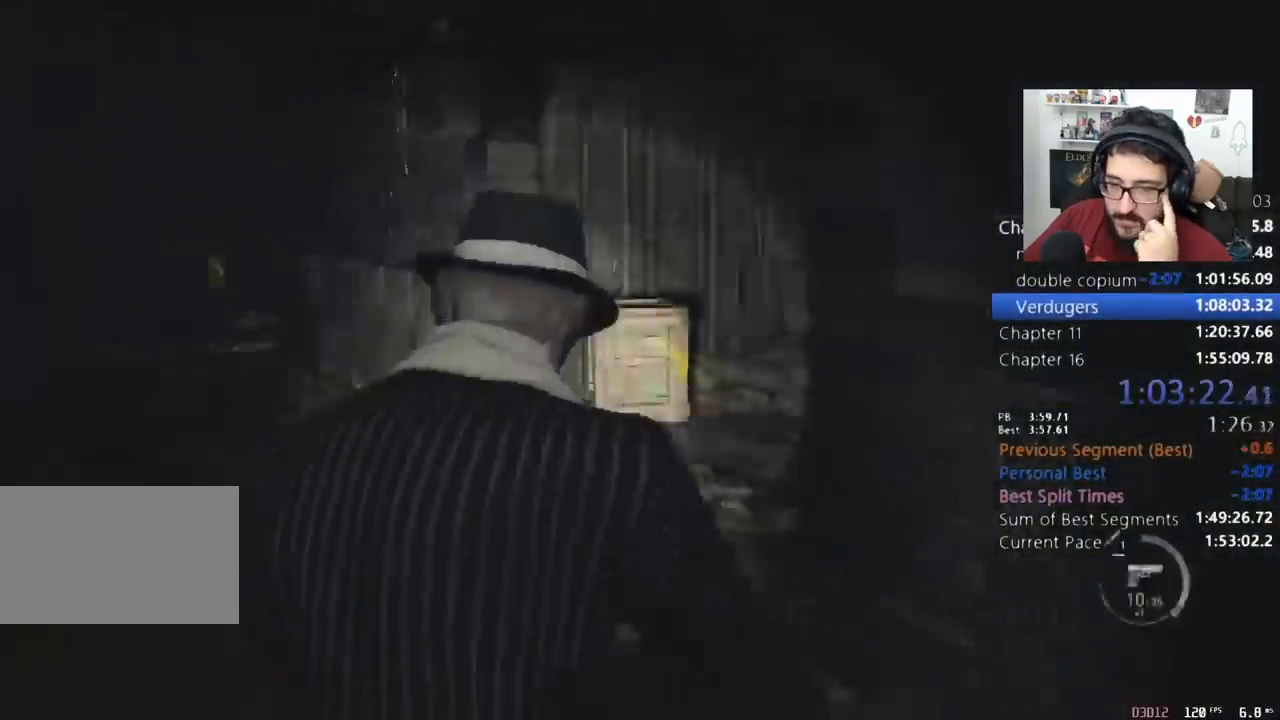
{"keys": ["a", "shift", "w"], "mouse": [], "events": [[33, "mouse_left", "down"], [167, "mouse_left", "up"], [167, "mouse_right", "up"]]}
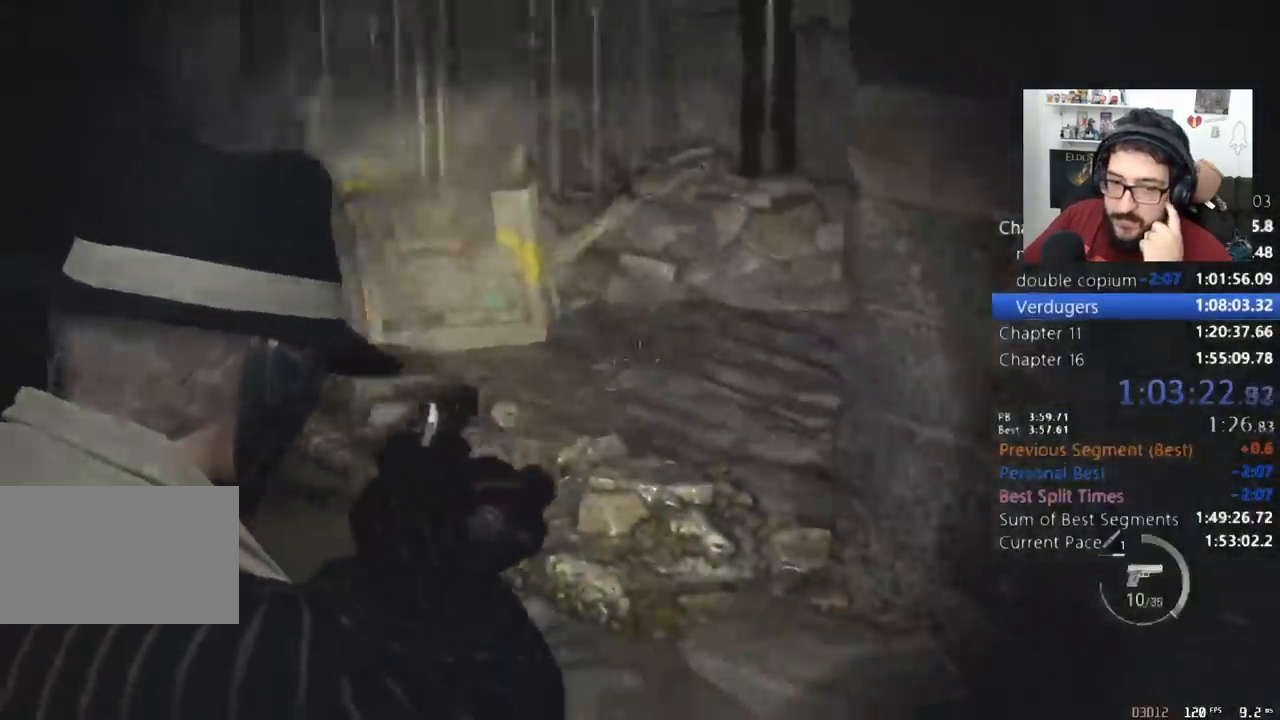
{"keys": ["a", "shift", "w"], "mouse": [], "events": []}
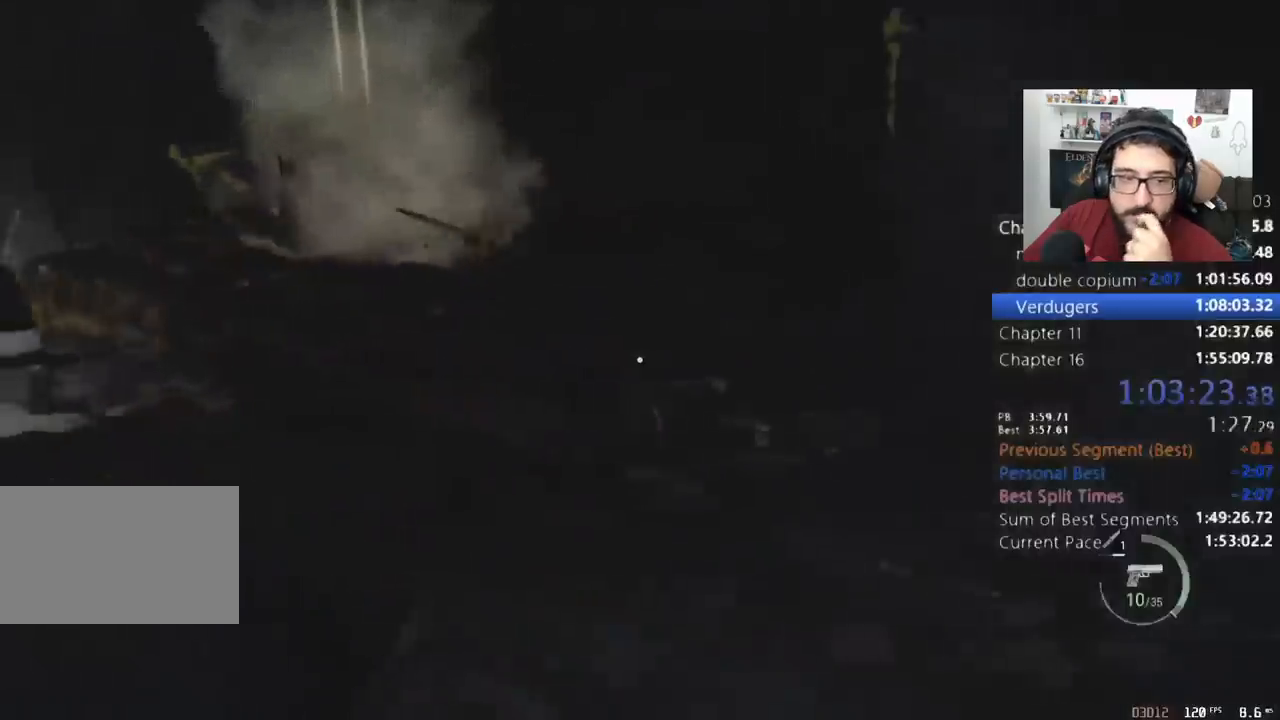
{"keys": ["a", "shift", "w"], "mouse": [], "events": [[67, "a", "up"], [200, "a", "down"], [433, "e", "down"], [500, "e", "up"]]}
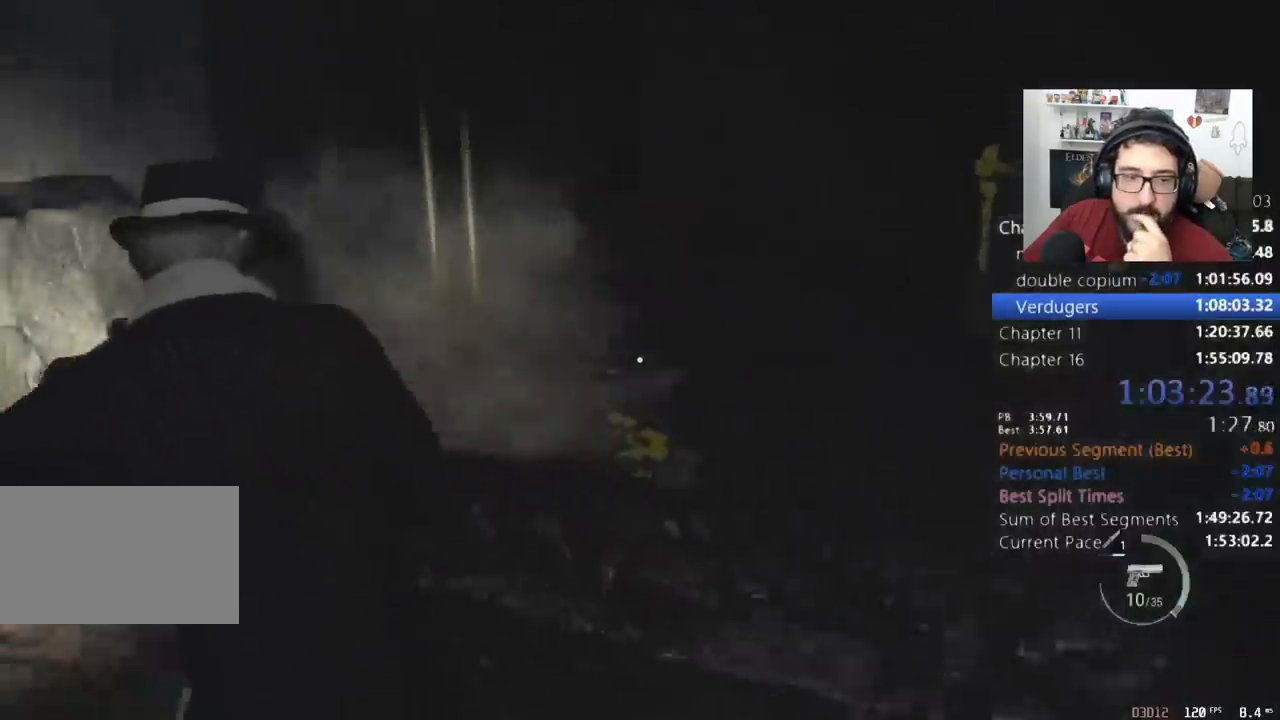
{"keys": ["a", "e", "shift", "w"], "mouse": [], "events": [[67, "e", "down"], [167, "e", "up"], [233, "e", "down"], [400, "e", "up"], [467, "e", "down"]]}
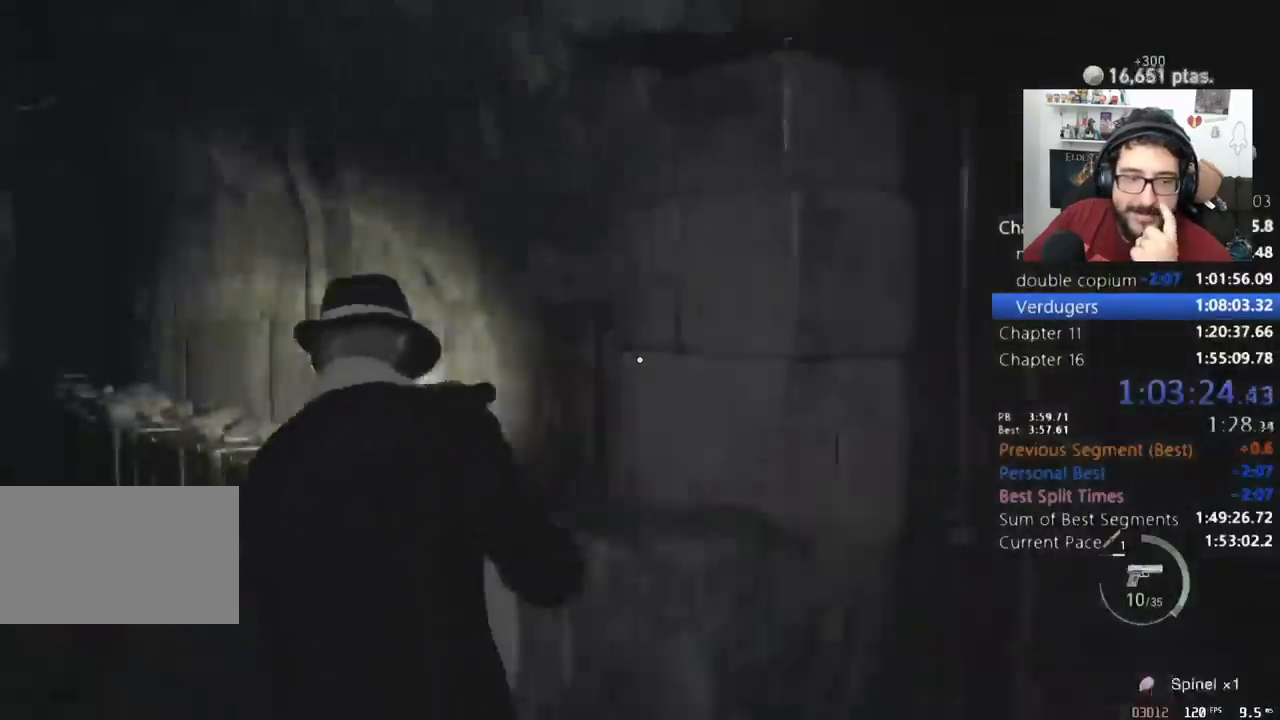
{"keys": ["shift", "w"], "mouse": [], "events": [[200, "e", "up"], [233, "a", "up"], [267, "e", "down"], [333, "e", "up"]]}
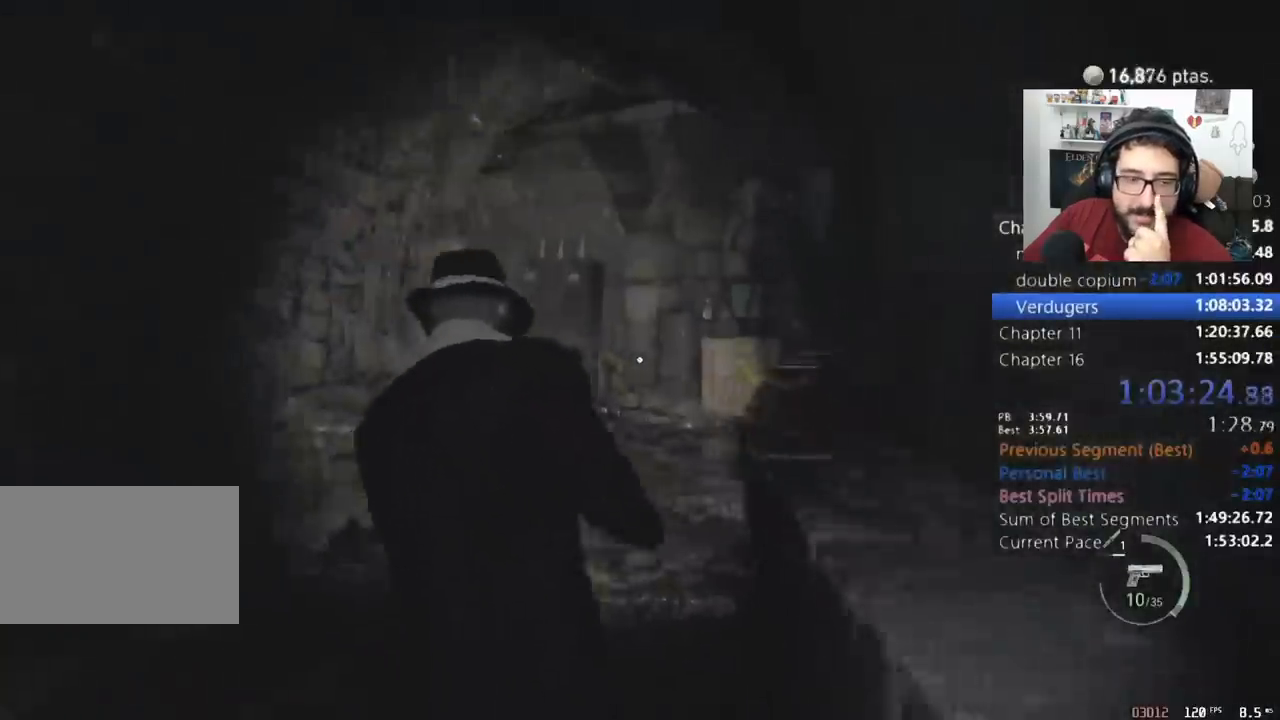
{"keys": ["shift", "w"], "mouse": [], "events": []}
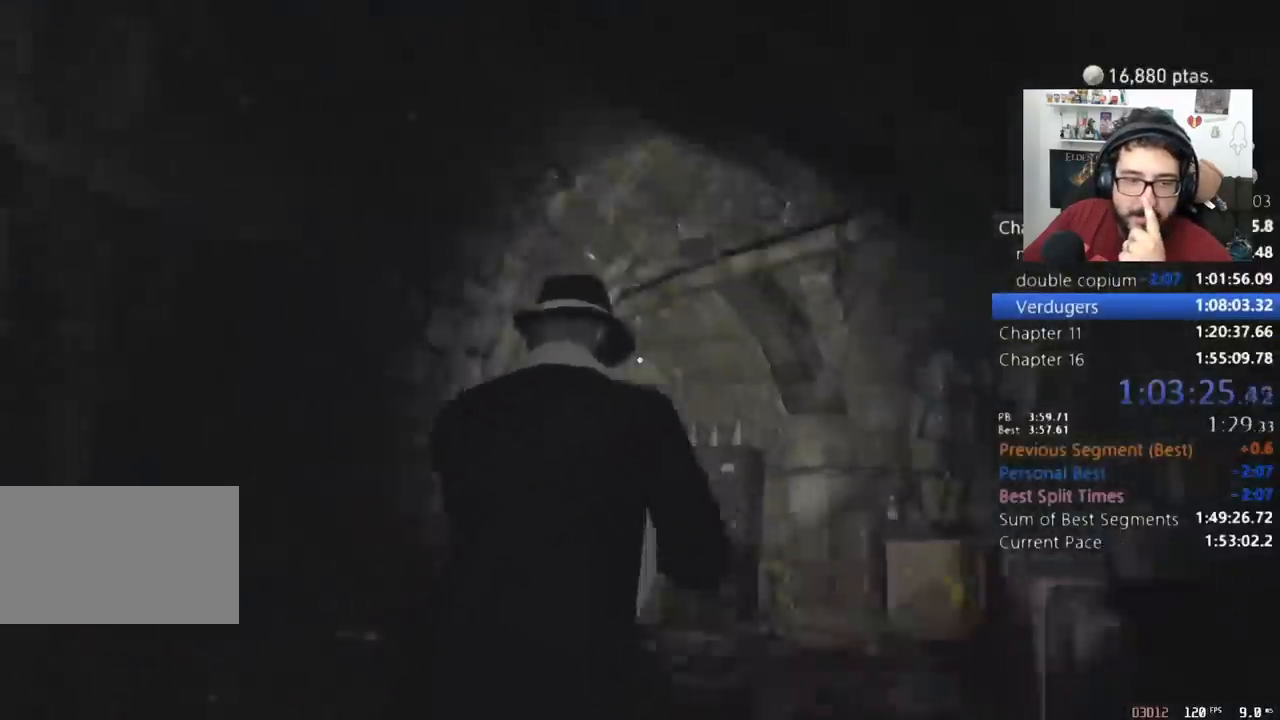
{"keys": ["shift", "w"], "mouse": [], "events": [[167, "d", "down"], [233, "d", "up"]]}
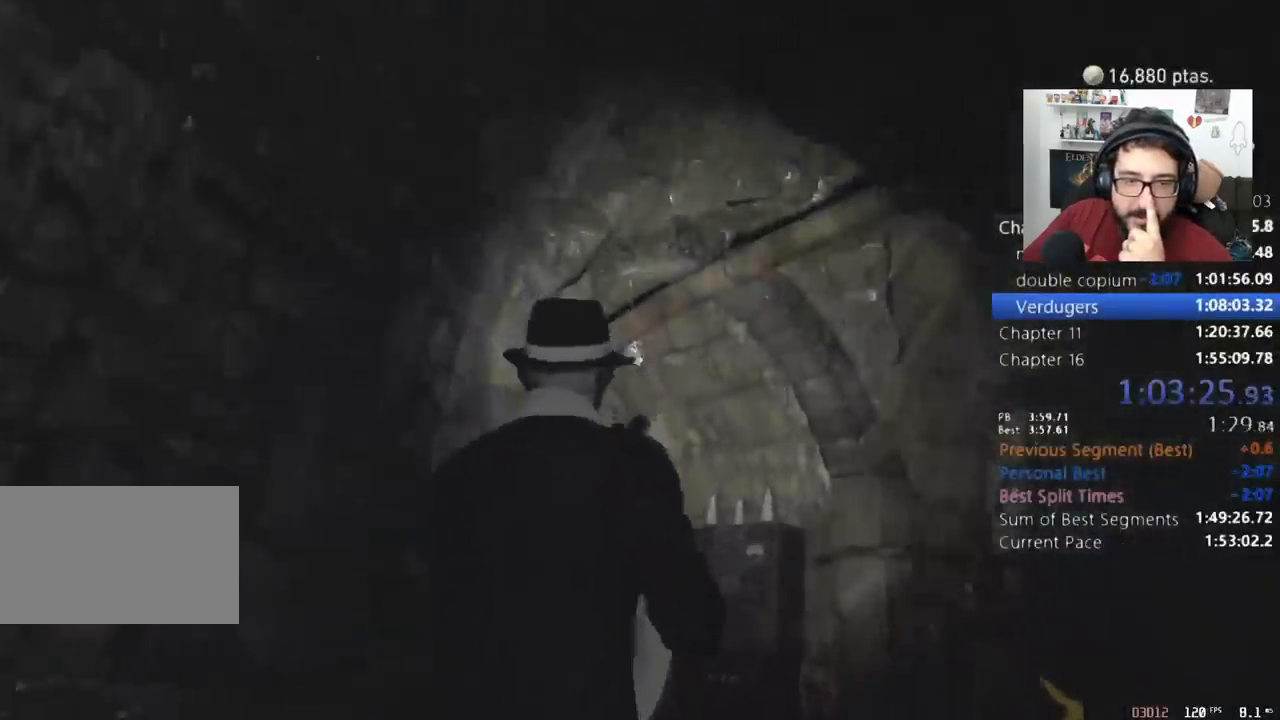
{"keys": ["shift", "w"], "mouse": ["left", "right"], "events": [[133, "mouse_right", "down"], [433, "mouse_left", "down"]]}
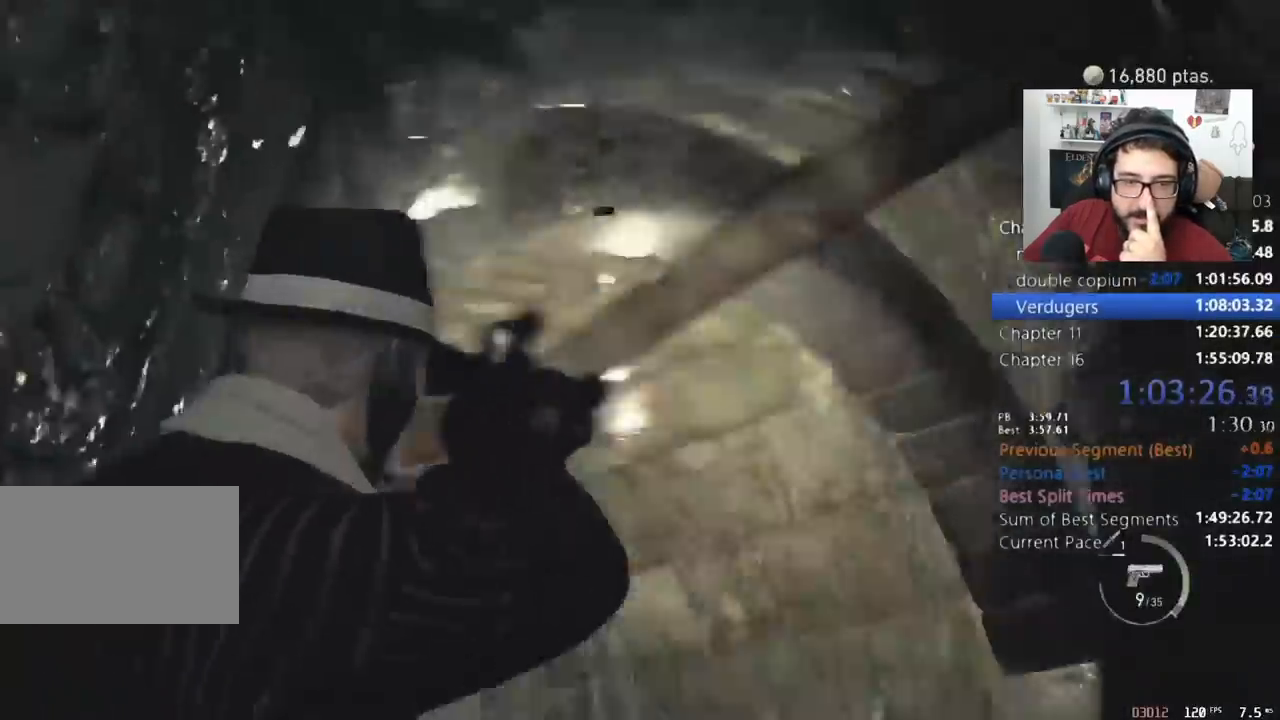
{"keys": ["a", "shift", "w"], "mouse": ["left", "right"], "events": [[500, "a", "down"]]}
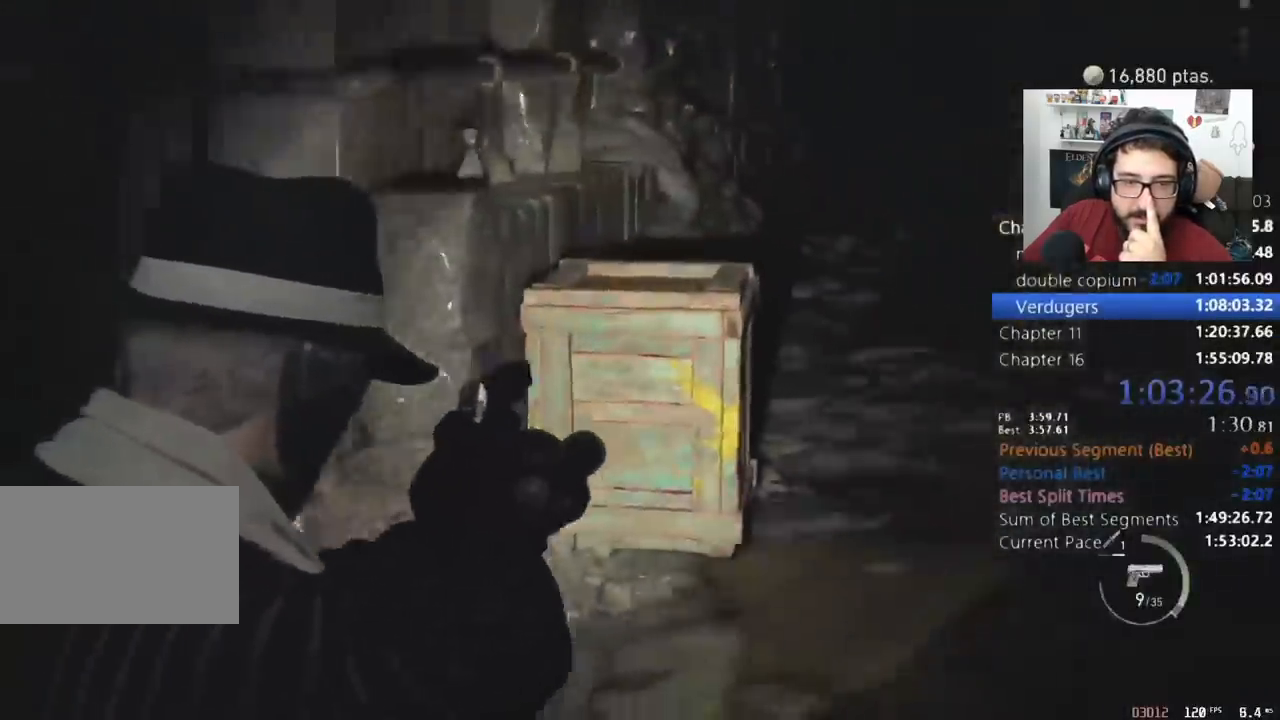
{"keys": ["shift", "w"], "mouse": [], "events": [[233, "a", "up"], [267, "mouse_left", "up"], [267, "mouse_right", "up"]]}
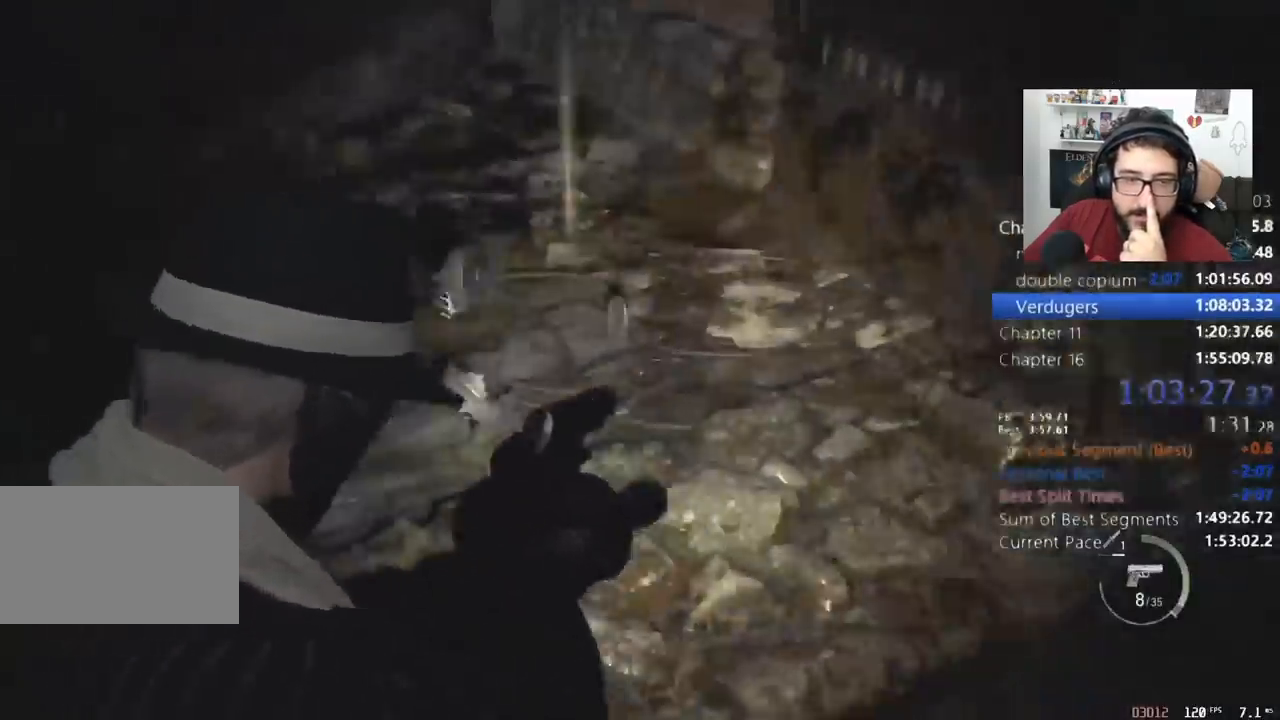
{"keys": ["e", "shift", "w"], "mouse": [], "events": [[433, "e", "down"]]}
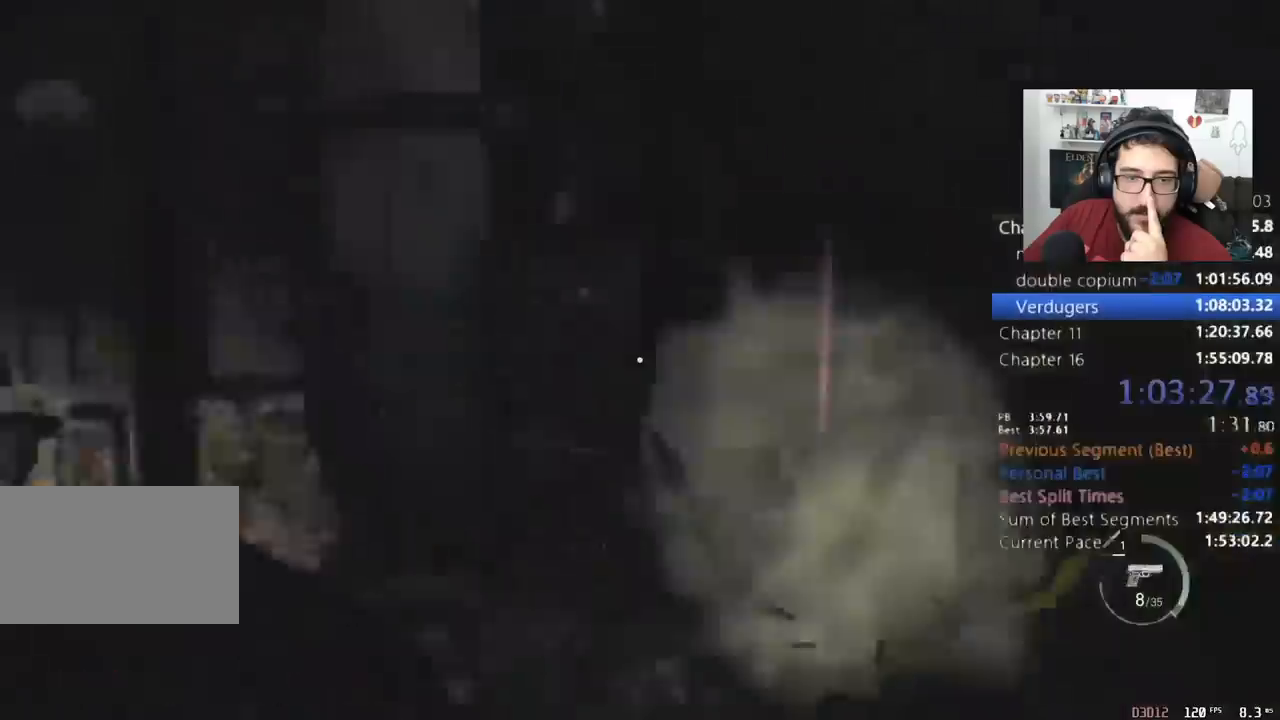
{"keys": ["shift", "w"], "mouse": [], "events": [[33, "e", "up"], [67, "e", "down"], [167, "e", "up"], [233, "e", "down"], [300, "e", "up"], [400, "e", "down"], [467, "e", "up"]]}
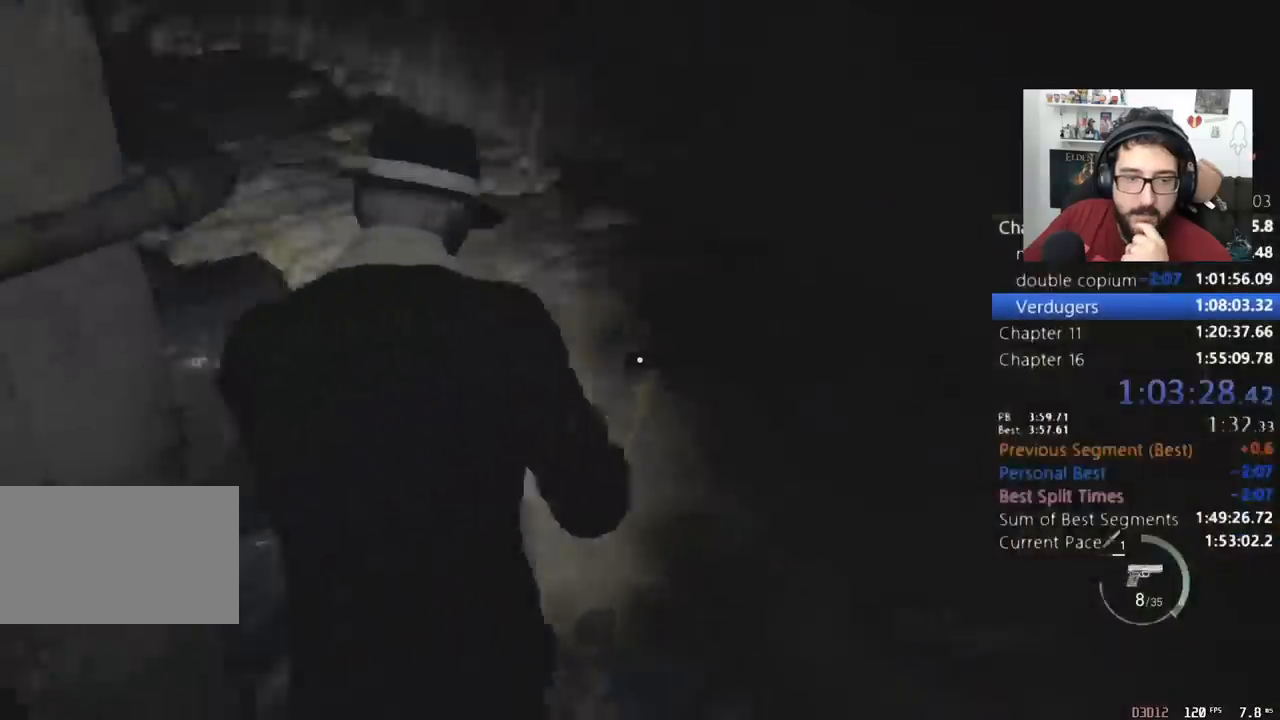
{"keys": ["shift", "w"], "mouse": [], "events": [[33, "e", "down"], [133, "e", "up"], [267, "r", "down"], [367, "r", "up"]]}
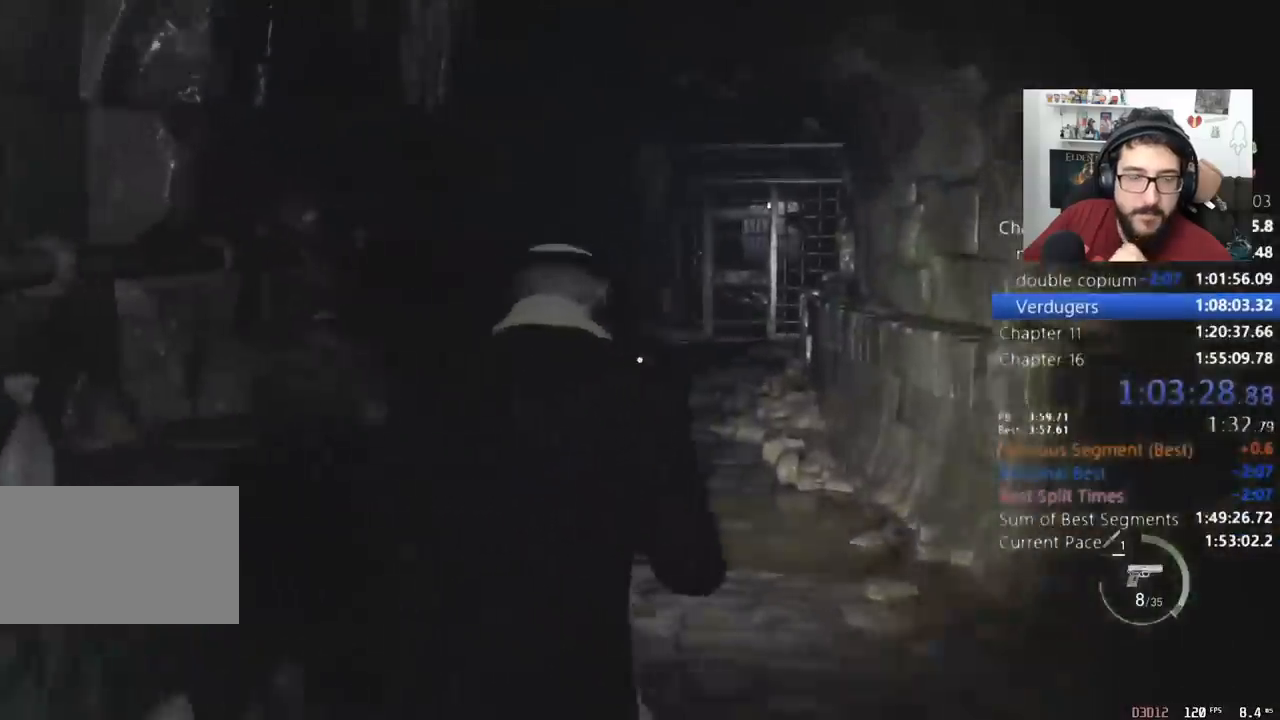
{"keys": ["shift", "w"], "mouse": [], "events": []}
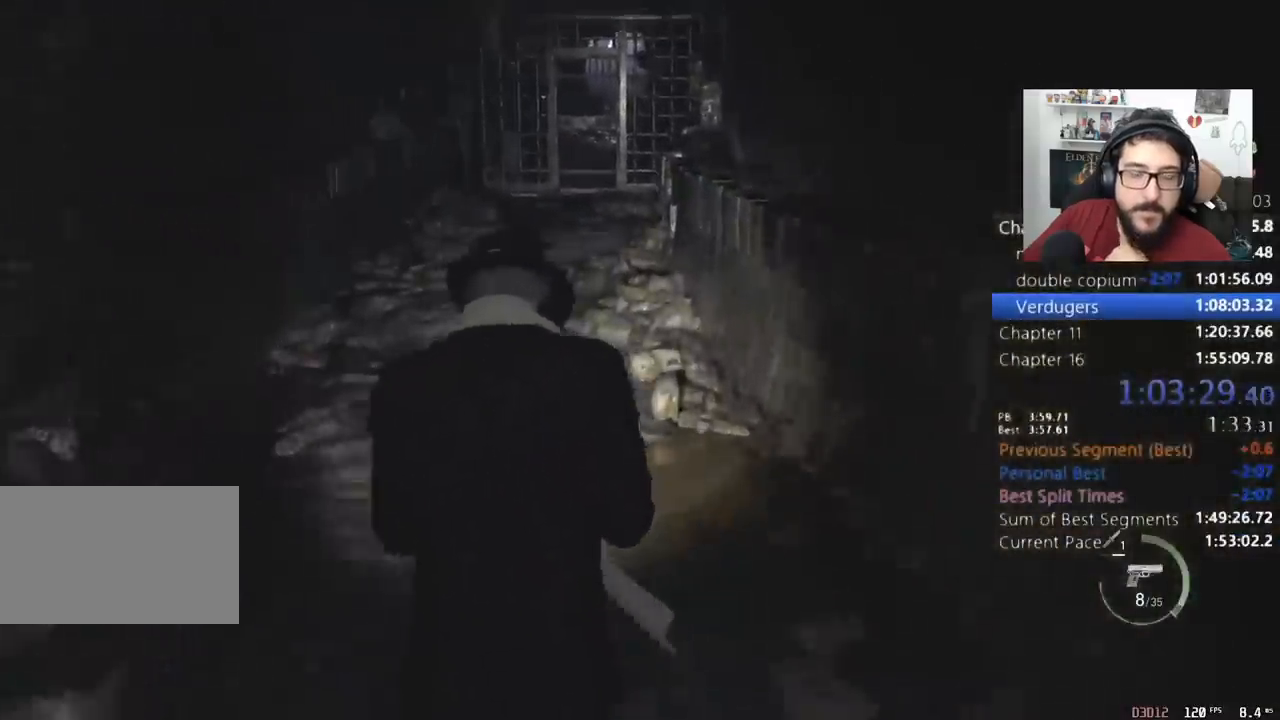
{"keys": ["shift", "w"], "mouse": [], "events": []}
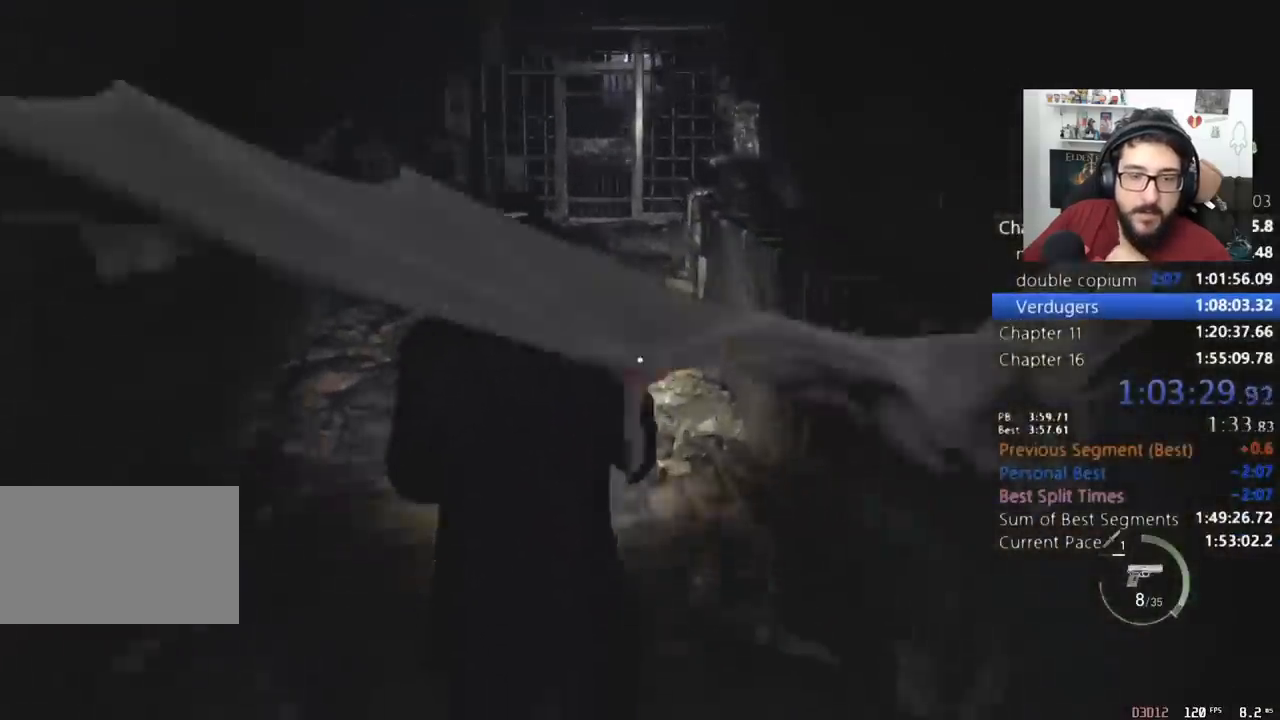
{"keys": ["shift", "w"], "mouse": [], "events": []}